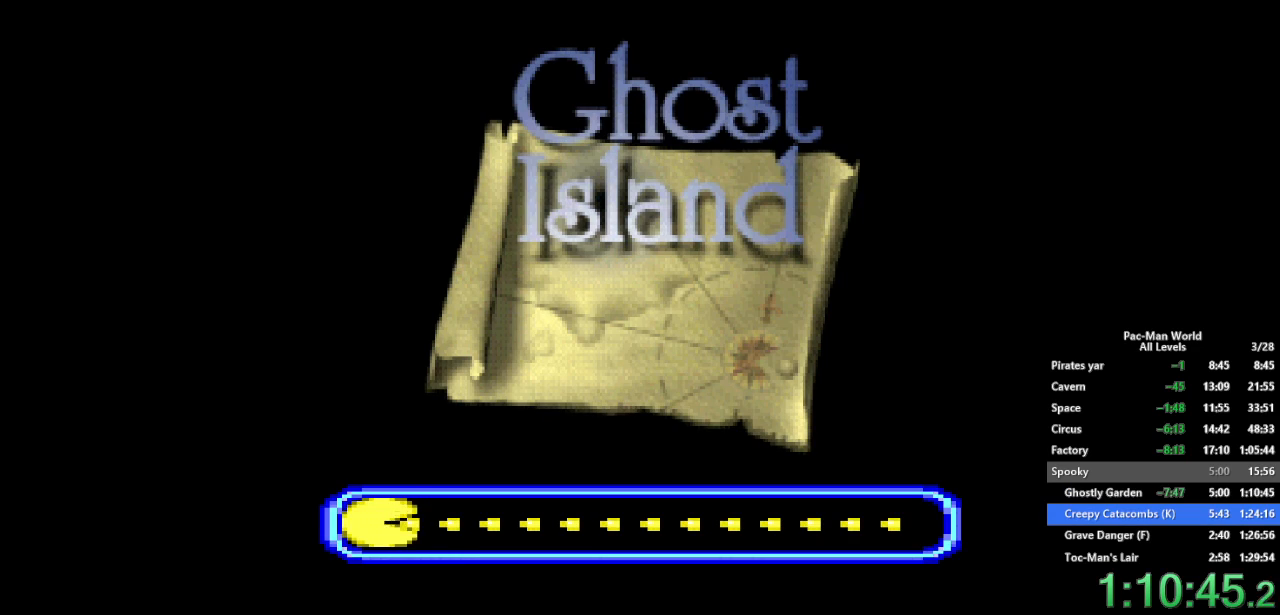
Gameplay with a controller (Xbox layout); each line is a JSON object with the inputs held at the frame after it. "events" lists button and stick changes between this image and that frame as [ms after this image, input, new state], when the widget could be followed in between. Not read: HOME L1 L2 L3 R2 R3.
{"buttons": [], "left_stick": "center", "right_stick": "center", "events": []}
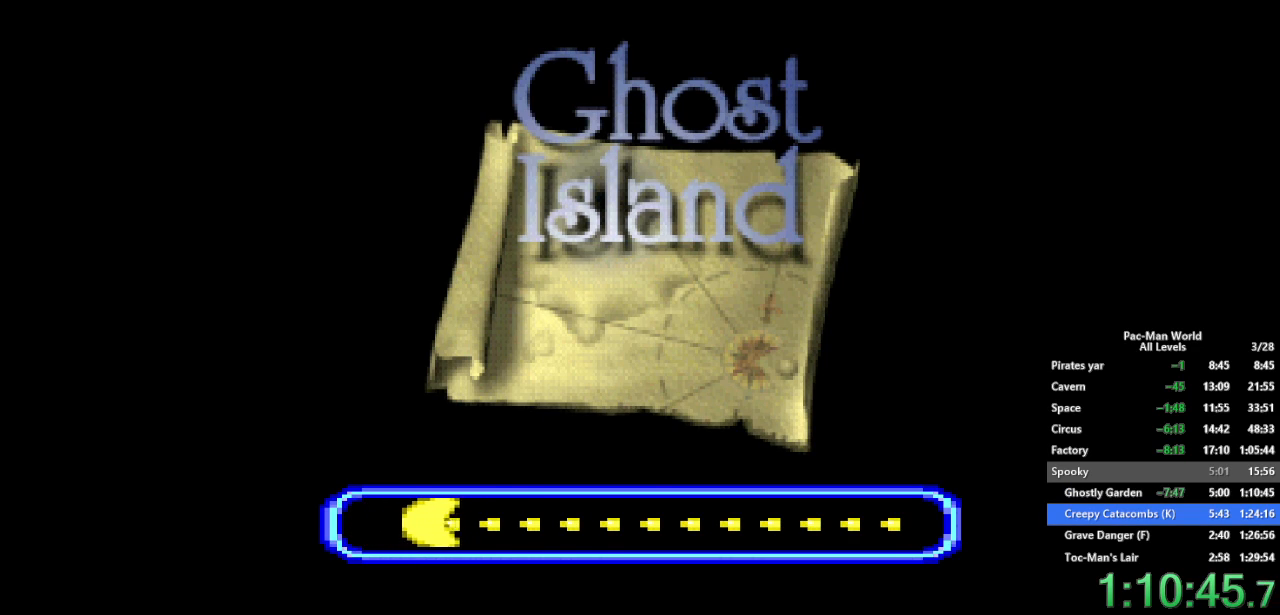
{"buttons": [], "left_stick": "center", "right_stick": "center", "events": []}
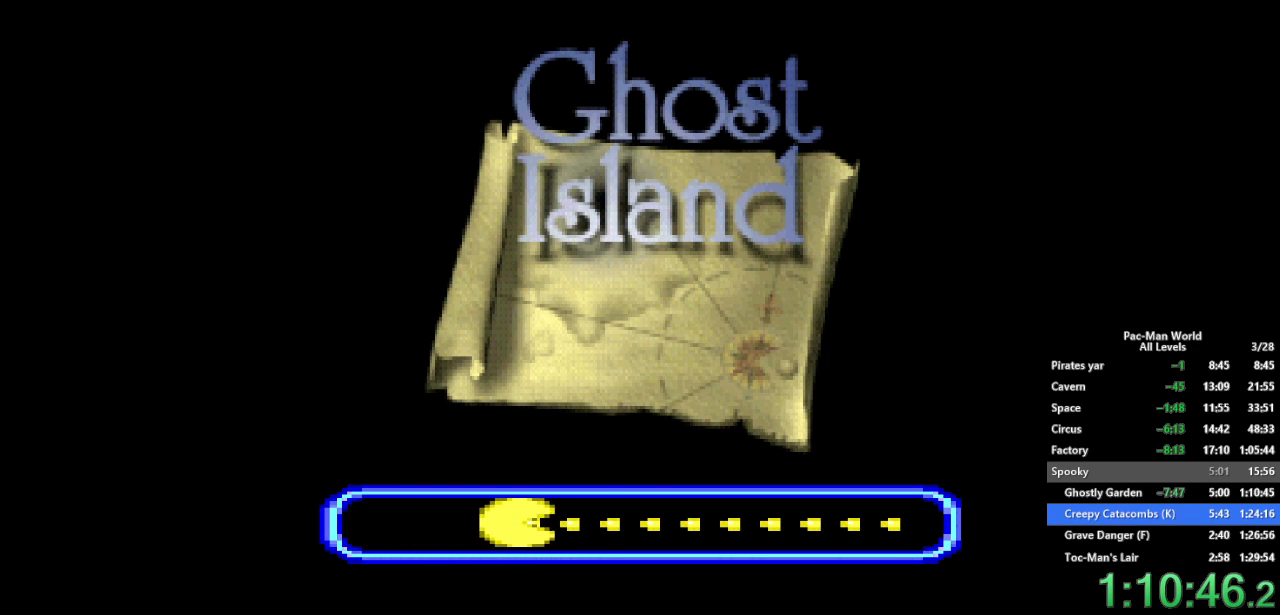
{"buttons": [], "left_stick": "center", "right_stick": "center", "events": []}
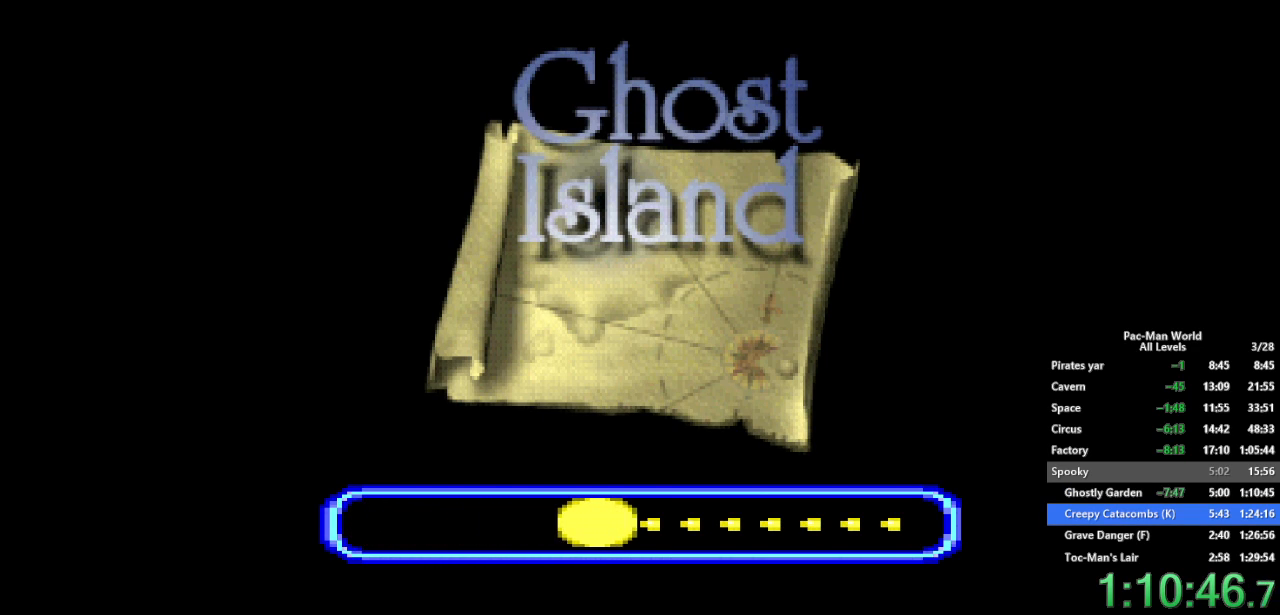
{"buttons": [], "left_stick": "center", "right_stick": "center", "events": []}
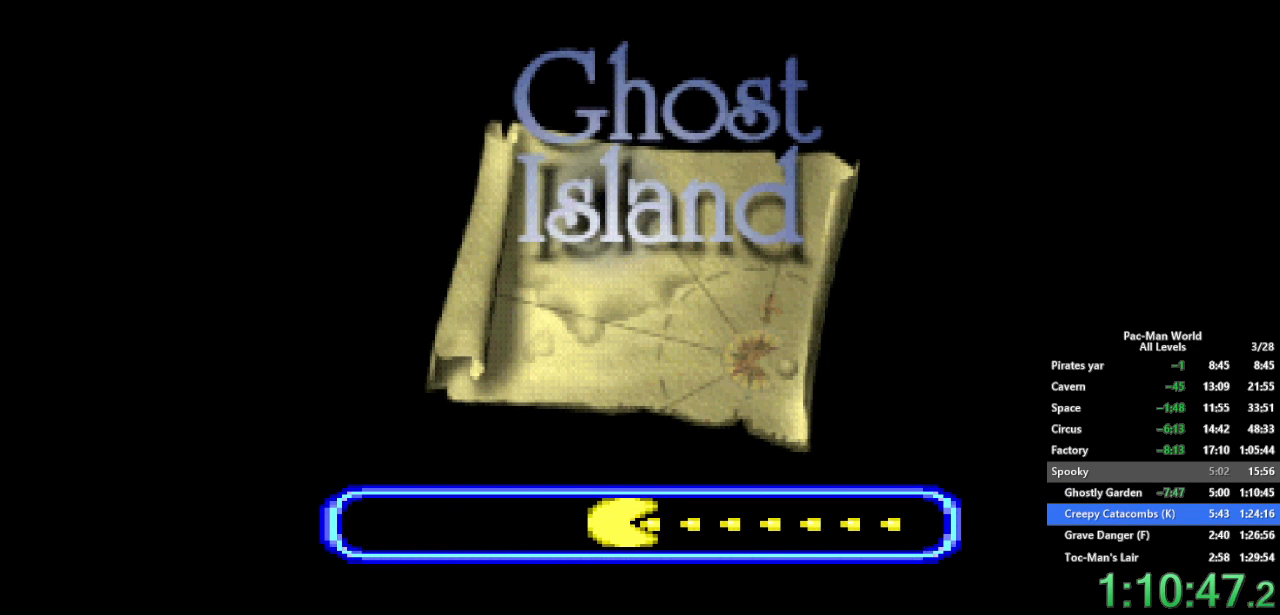
{"buttons": [], "left_stick": "center", "right_stick": "center", "events": []}
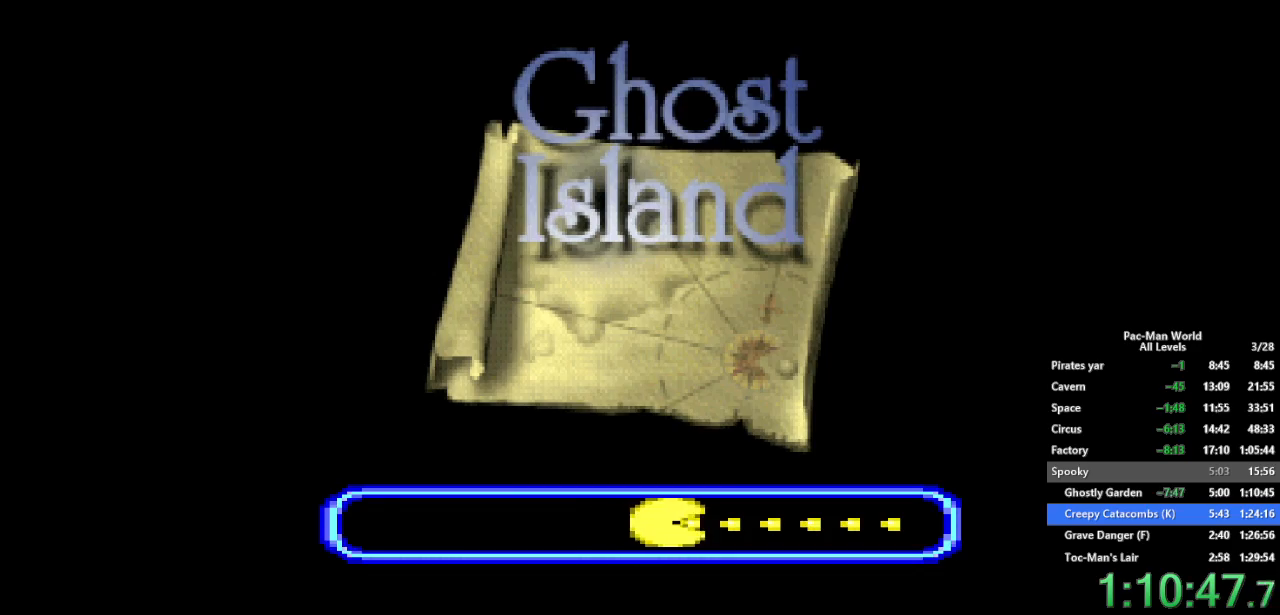
{"buttons": [], "left_stick": "center", "right_stick": "center", "events": []}
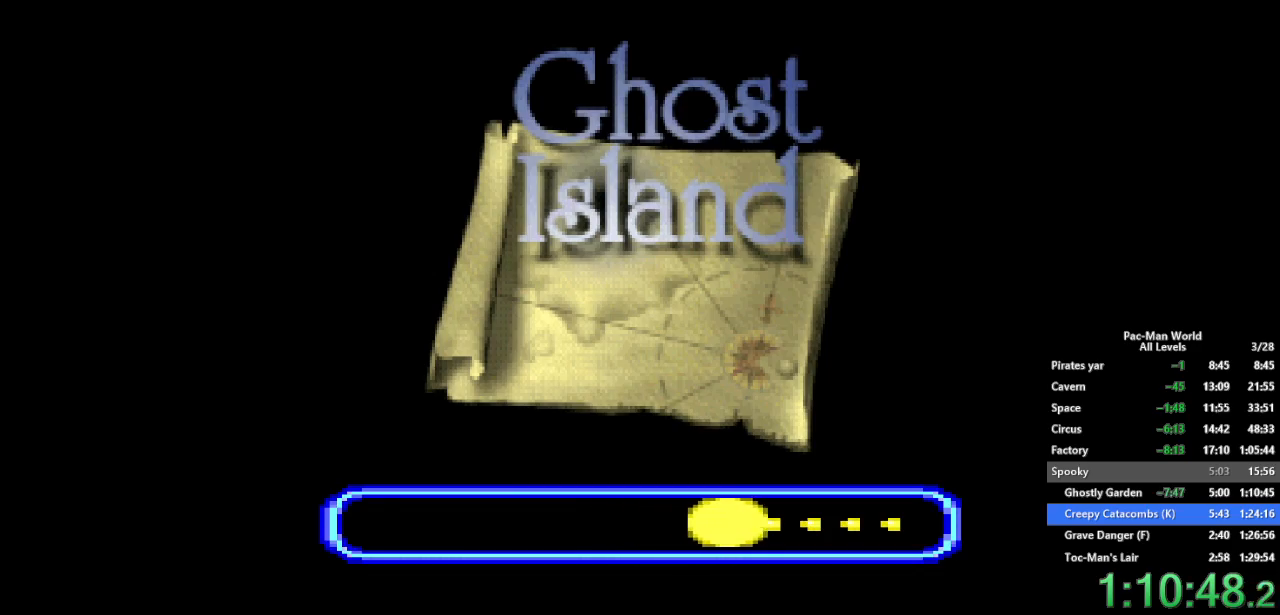
{"buttons": [], "left_stick": "center", "right_stick": "center", "events": []}
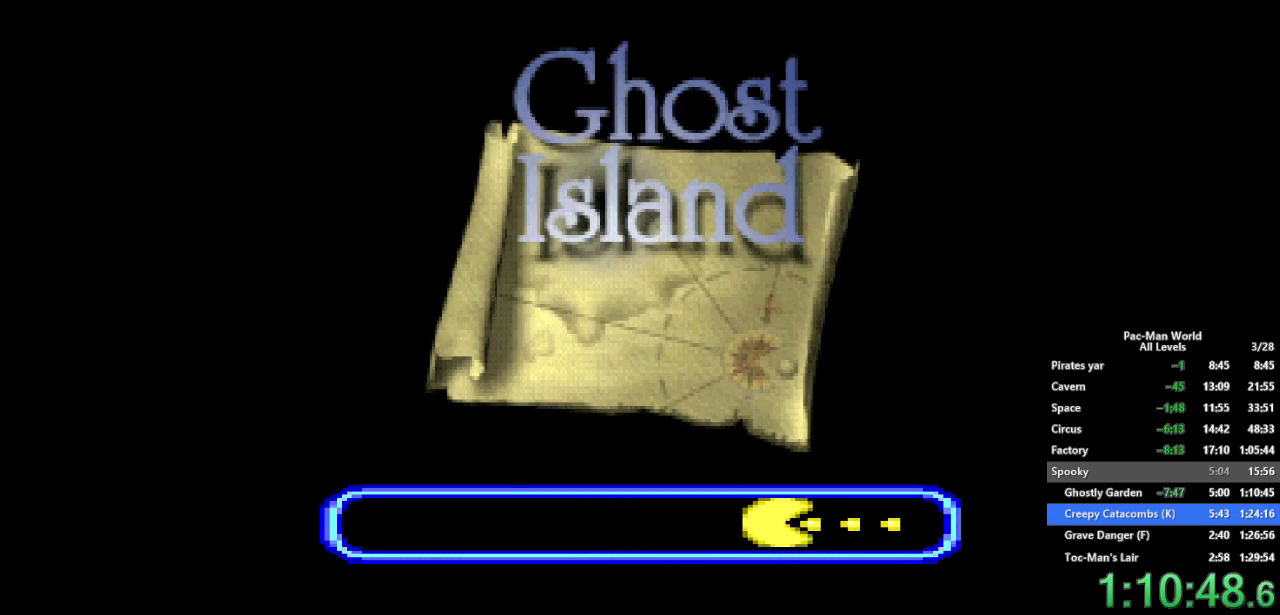
{"buttons": [], "left_stick": "center", "right_stick": "center", "events": []}
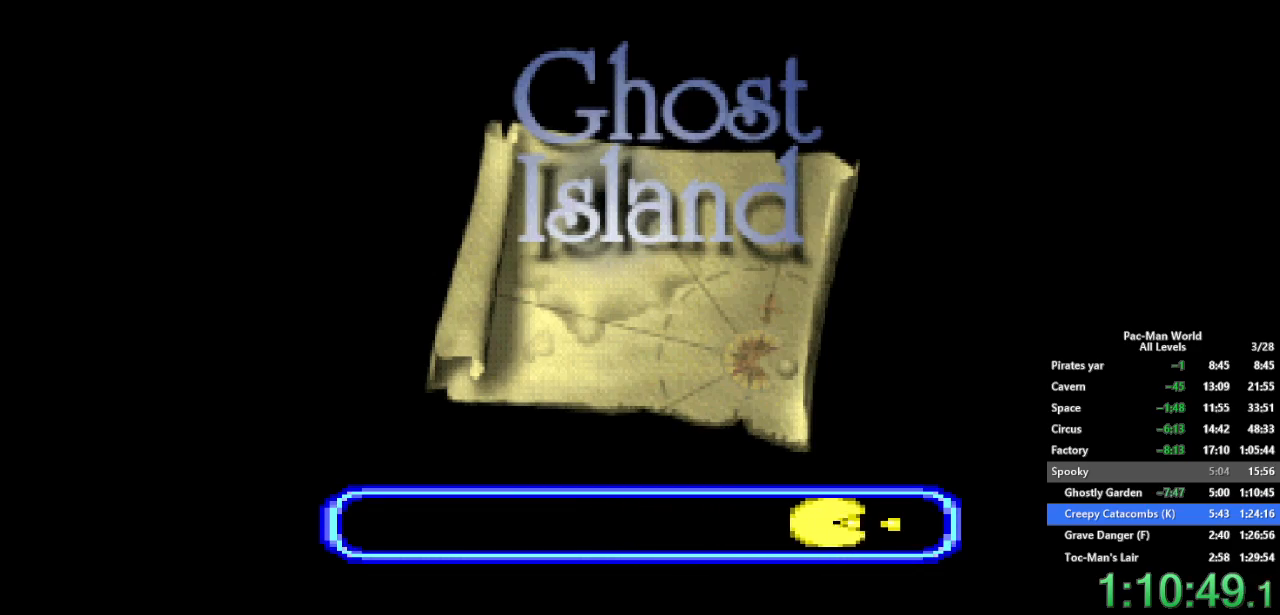
{"buttons": [], "left_stick": "center", "right_stick": "center", "events": []}
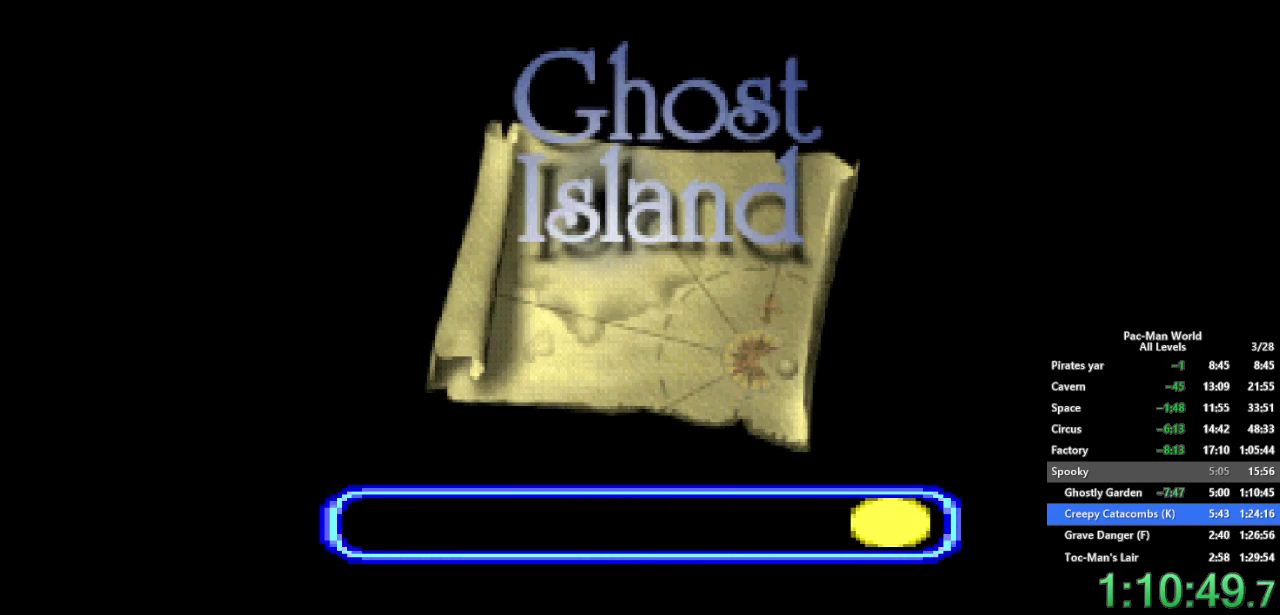
{"buttons": [], "left_stick": "center", "right_stick": "center", "events": []}
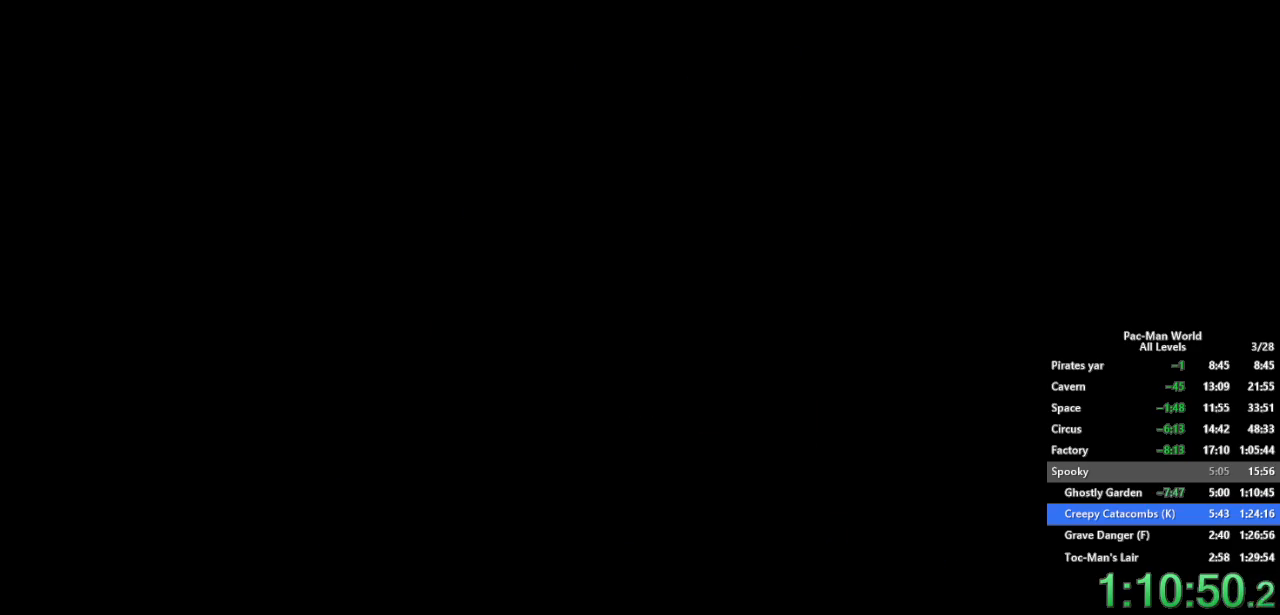
{"buttons": [], "left_stick": "right", "right_stick": "center", "events": [[167, "left_stick", "down"], [333, "left_stick", "right"]]}
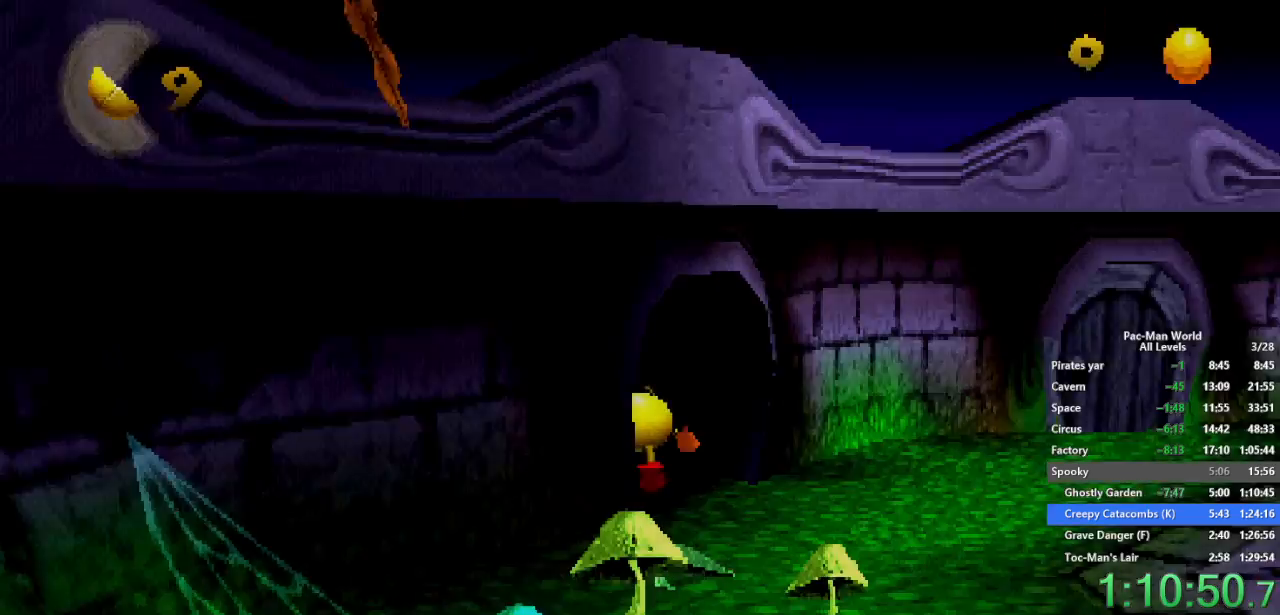
{"buttons": [], "left_stick": "up-right", "right_stick": "center", "events": [[67, "left_stick", "down-right"], [200, "left_stick", "right"], [483, "left_stick", "up-right"]]}
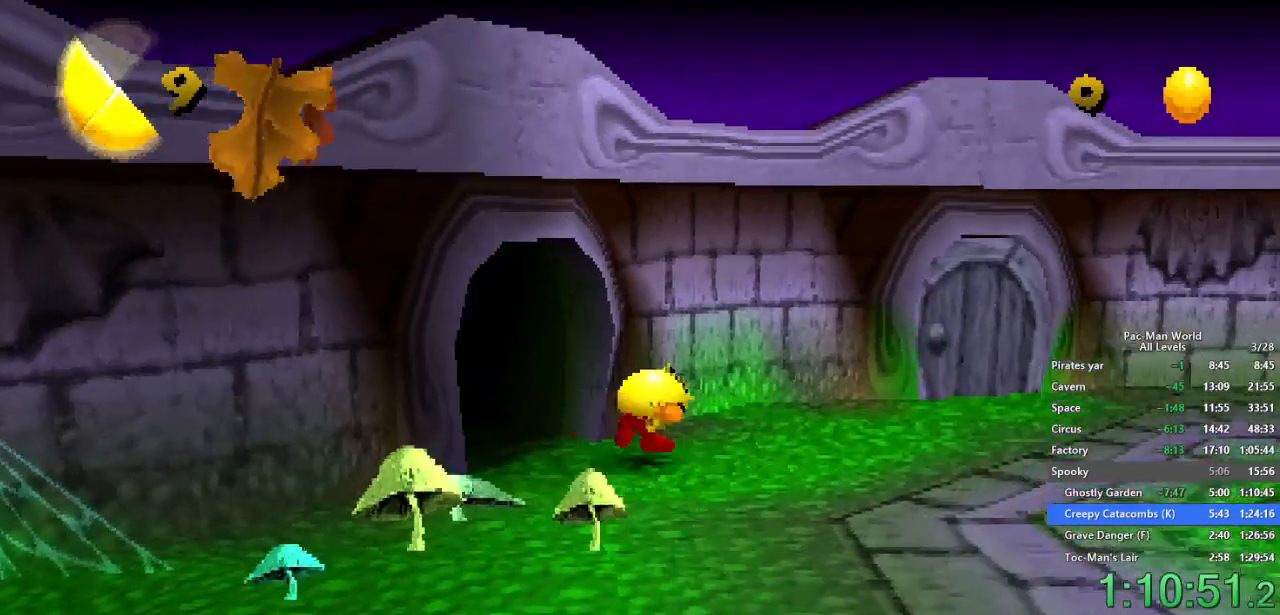
{"buttons": [], "left_stick": "up-right", "right_stick": "center", "events": [[183, "left_stick", "right"], [283, "left_stick", "up-right"]]}
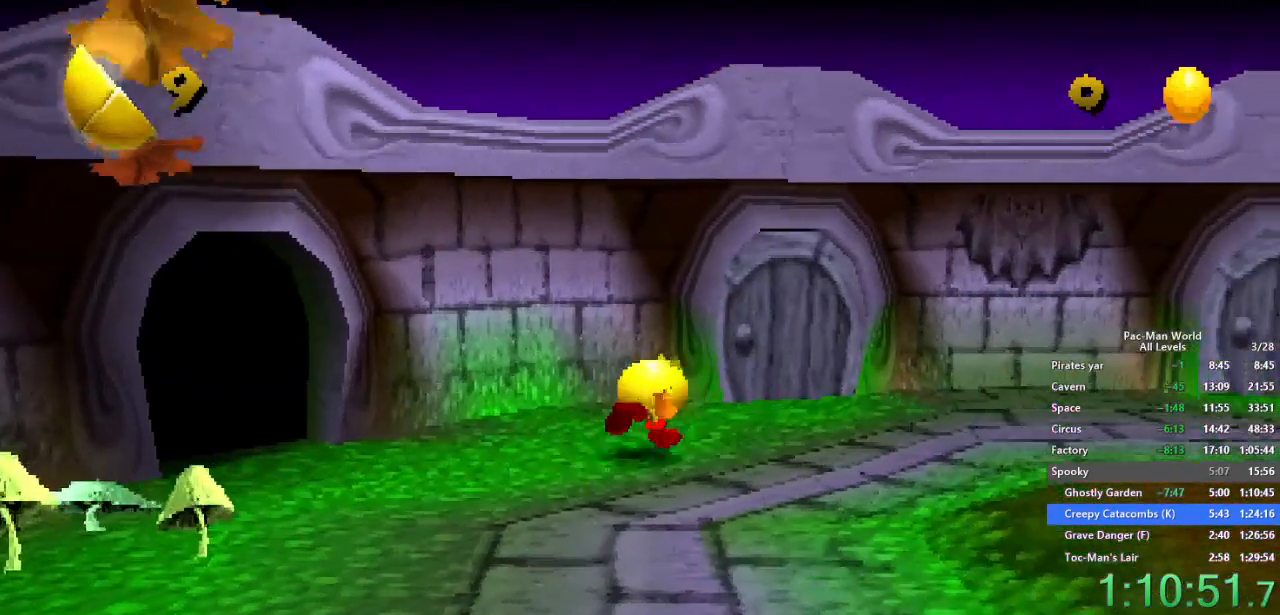
{"buttons": [], "left_stick": "up-left", "right_stick": "center", "events": [[33, "left_stick", "up"], [150, "left_stick", "up-right"], [367, "left_stick", "up"], [467, "left_stick", "up-left"]]}
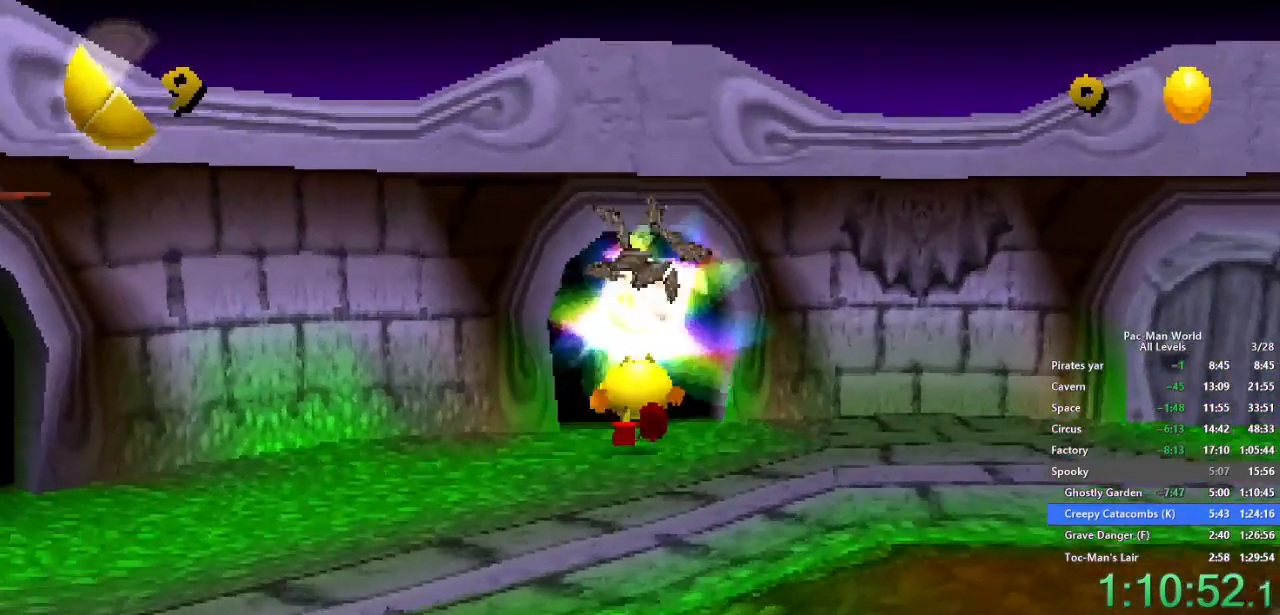
{"buttons": [], "left_stick": "up", "right_stick": "center", "events": [[183, "left_stick", "up-right"], [283, "left_stick", "up"]]}